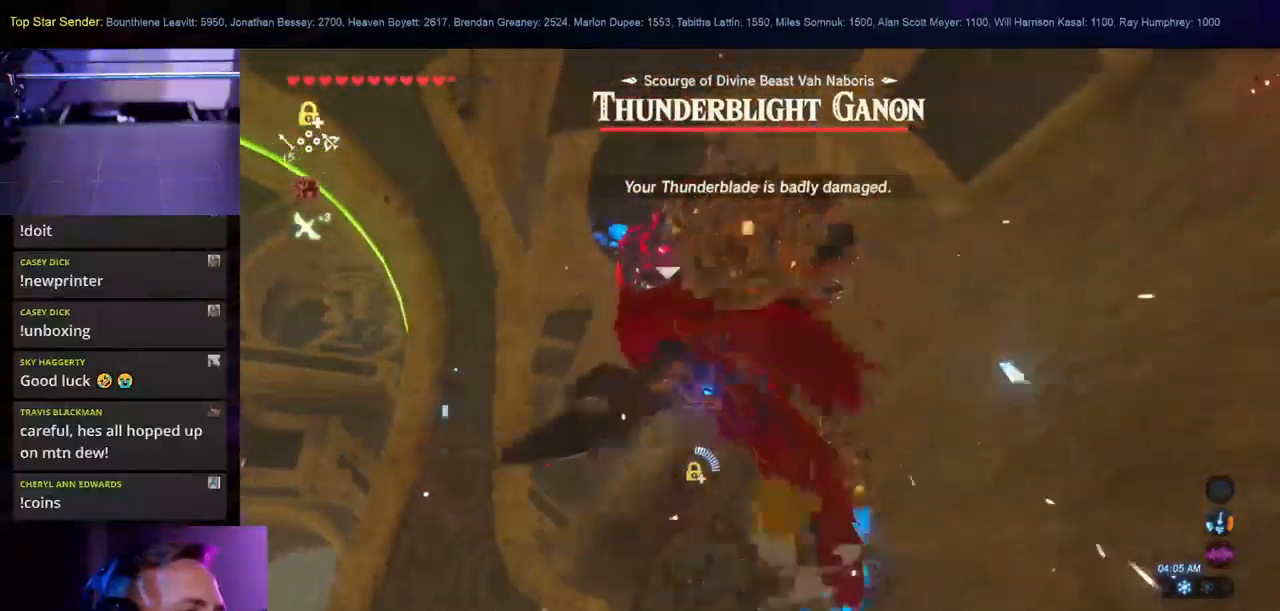
Gameplay with a controller (Nintendo layout); each line is a JSON object with the inputs held at the frame after it. "events" lists button and stick changes between this image and that frame as [ms after this image, input, new state], when the widget could be followed in between. Not read: HOME L2 L3 R1 R2 R3.
{"buttons": [], "left_stick": "down", "right_stick": "center"}
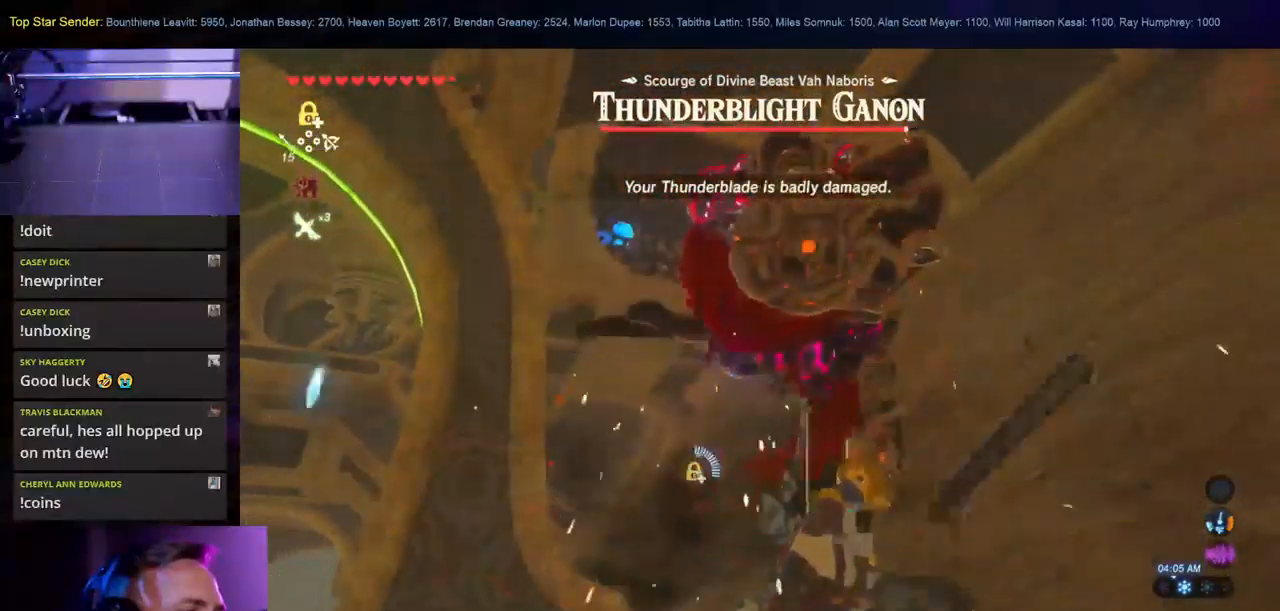
{"buttons": [], "left_stick": "down", "right_stick": "center", "events": []}
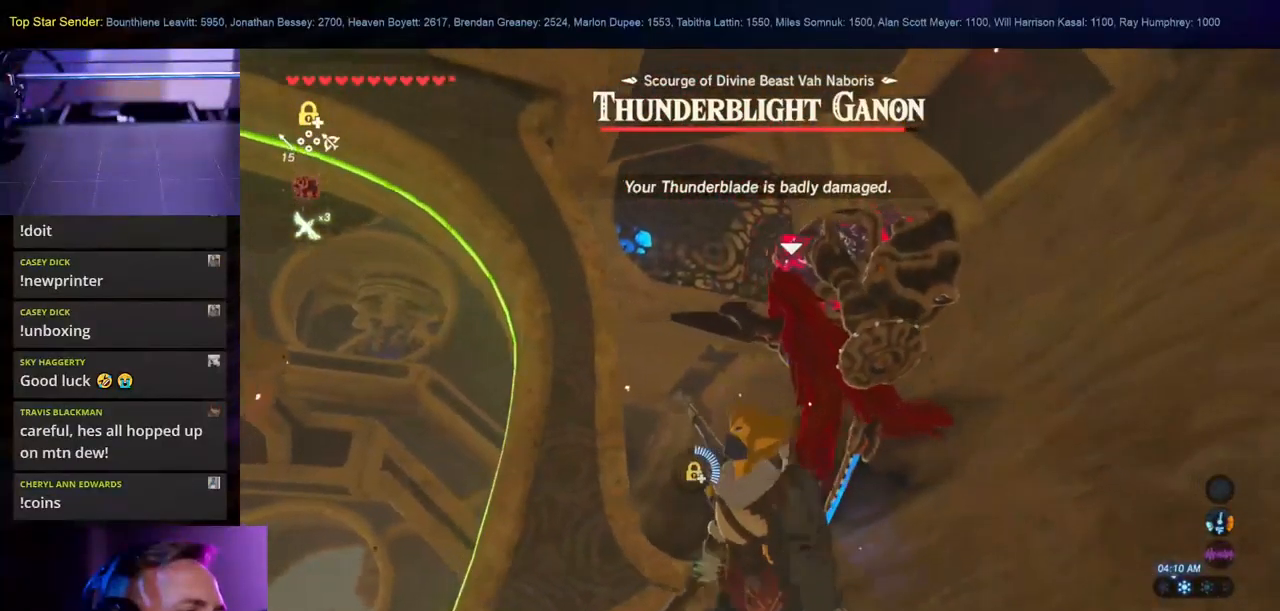
{"buttons": [], "left_stick": "down", "right_stick": "center", "events": [[333, "right_stick", "up-right"], [433, "right_stick", "center"]]}
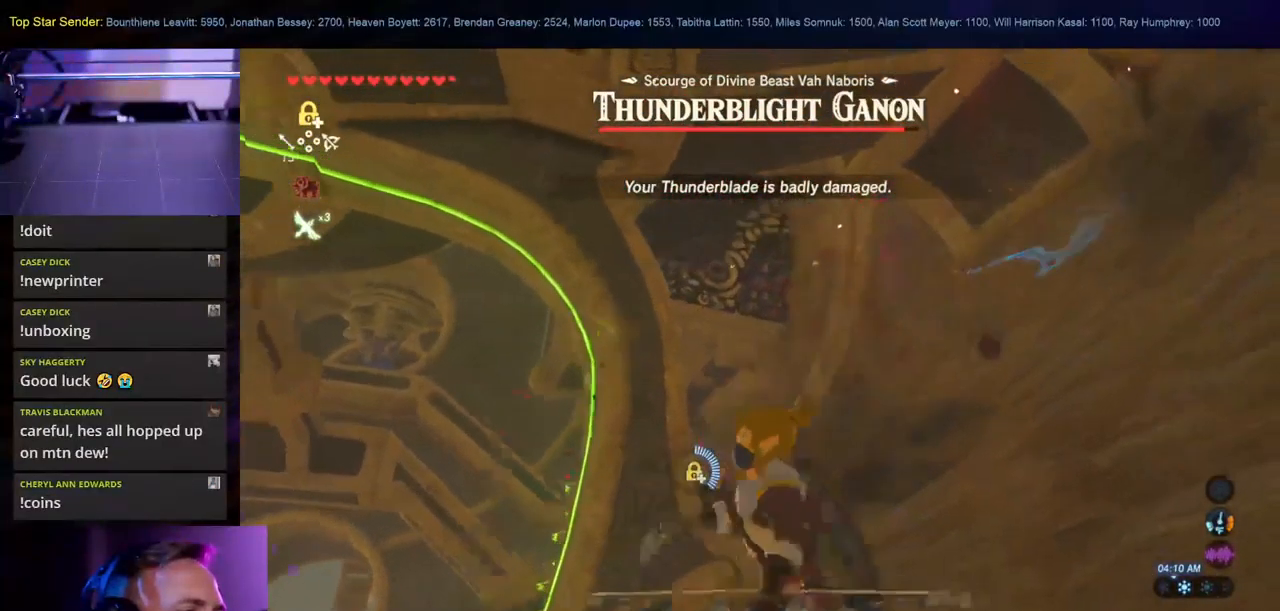
{"buttons": [], "left_stick": "down", "right_stick": "down-left", "events": [[116, "right_stick", "up-right"], [416, "right_stick", "left"], [483, "right_stick", "down-left"]]}
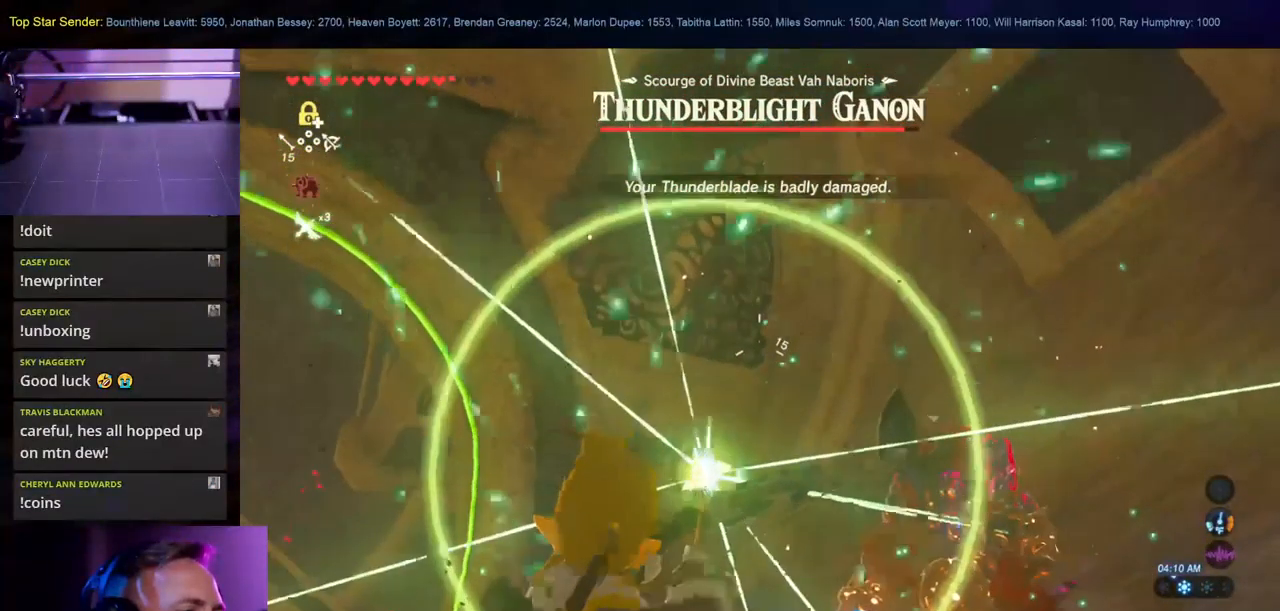
{"buttons": [], "left_stick": "down", "right_stick": "down-right", "events": [[150, "right_stick", "down"], [250, "right_stick", "down-right"]]}
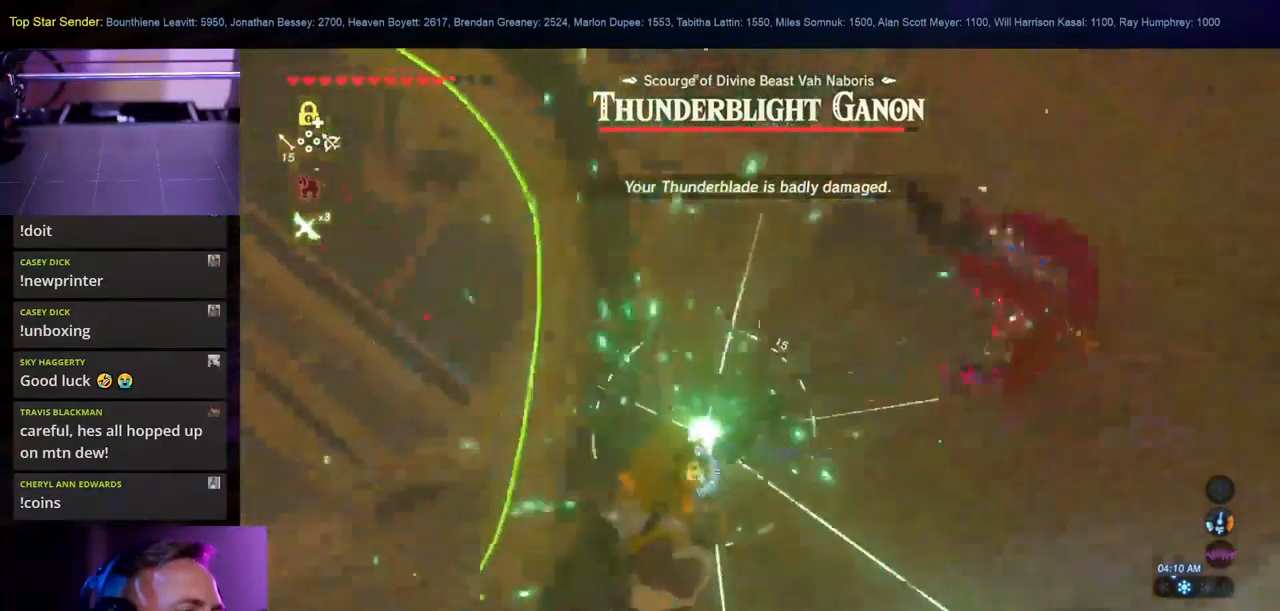
{"buttons": [], "left_stick": "down", "right_stick": "right", "events": [[283, "right_stick", "up-right"], [383, "right_stick", "right"]]}